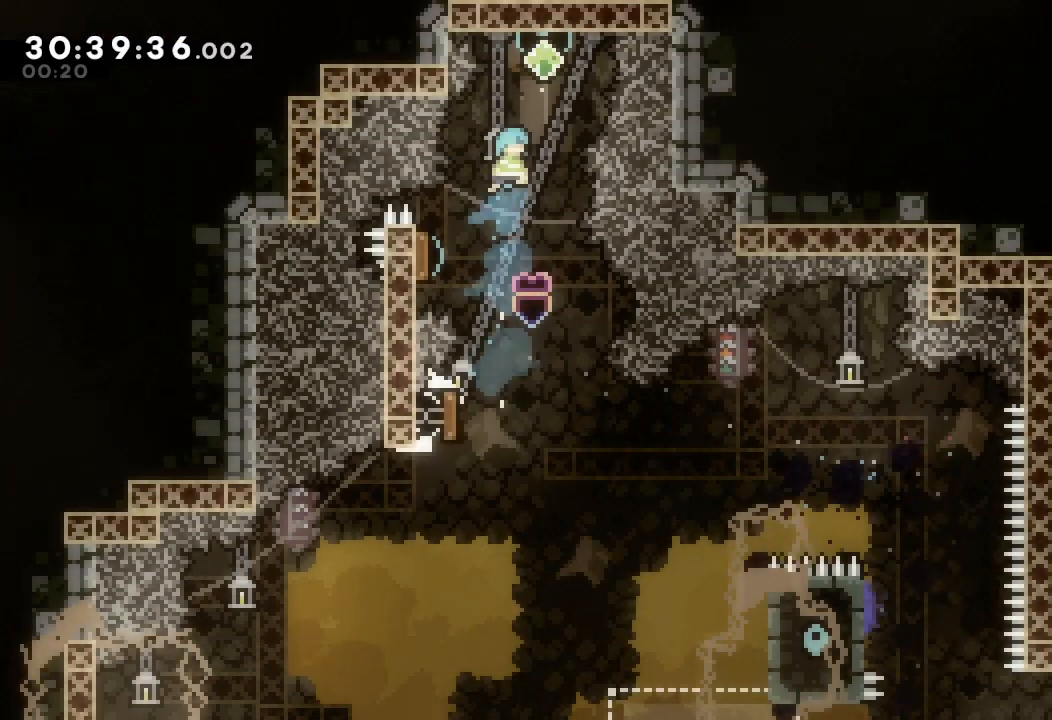
Gameplay with keyboard; each line is a JSON object with the keys held at the frame after it. "events" lists presses ("down") and releases ("up") of "a", "d", "down", "e", "f", "left", "r", "right", "s", "space", "up" and "w" between this image and that frame as [ms after this image, input, new state], when the widget could be followed in between. No other keys are recorded. Mouse input is not recorded.
{"keys": ["s", "up"], "events": [[67, "left", "down"], [367, "left", "up"], [400, "s", "down"], [400, "up", "down"]]}
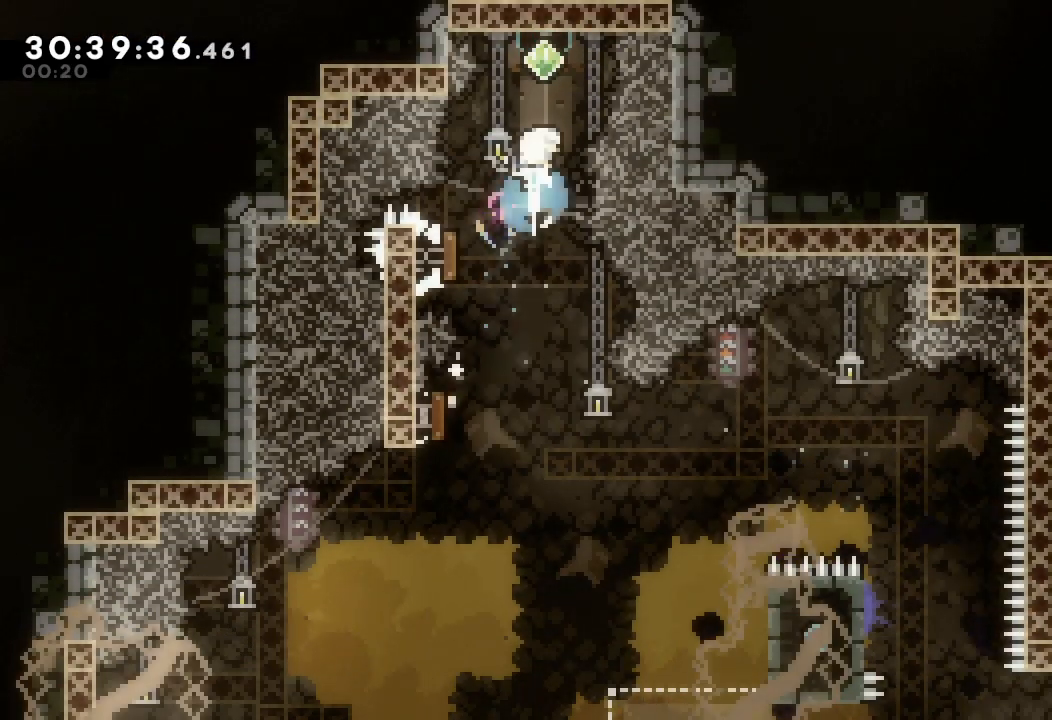
{"keys": ["down"], "events": [[100, "s", "up"], [100, "up", "up"], [200, "down", "down"]]}
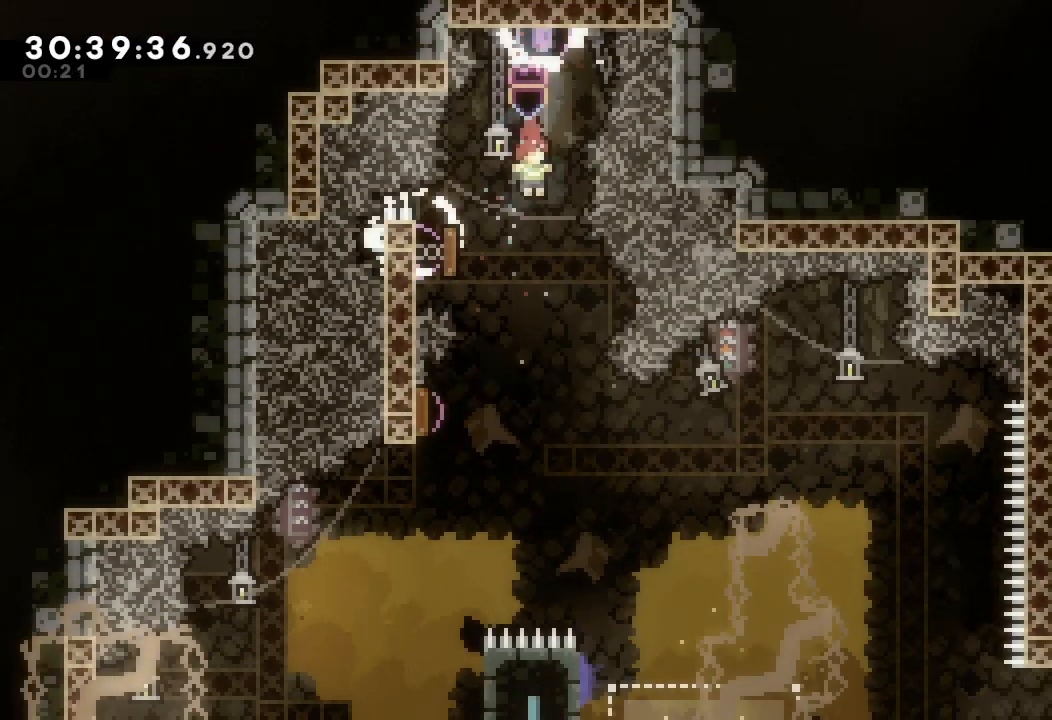
{"keys": ["right"], "events": [[200, "down", "up"], [500, "right", "down"]]}
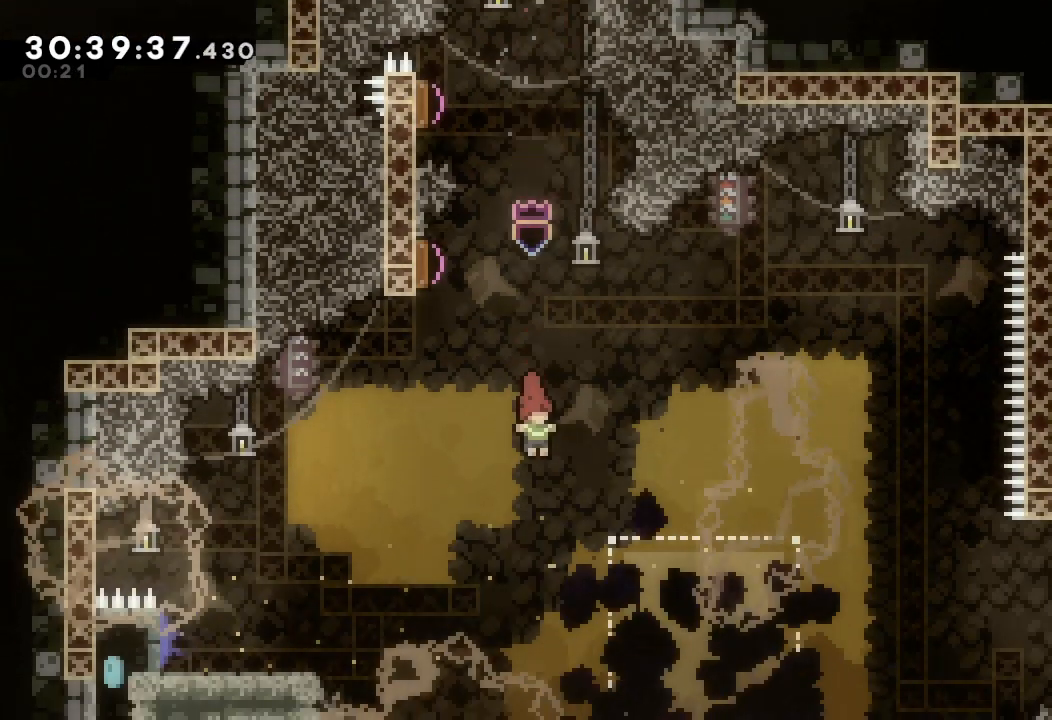
{"keys": ["down", "left"], "events": [[33, "down", "down"], [33, "s", "down"], [167, "right", "up"], [167, "s", "up"], [233, "d", "down"], [233, "left", "down"], [333, "s", "down"], [433, "d", "up"], [500, "s", "up"]]}
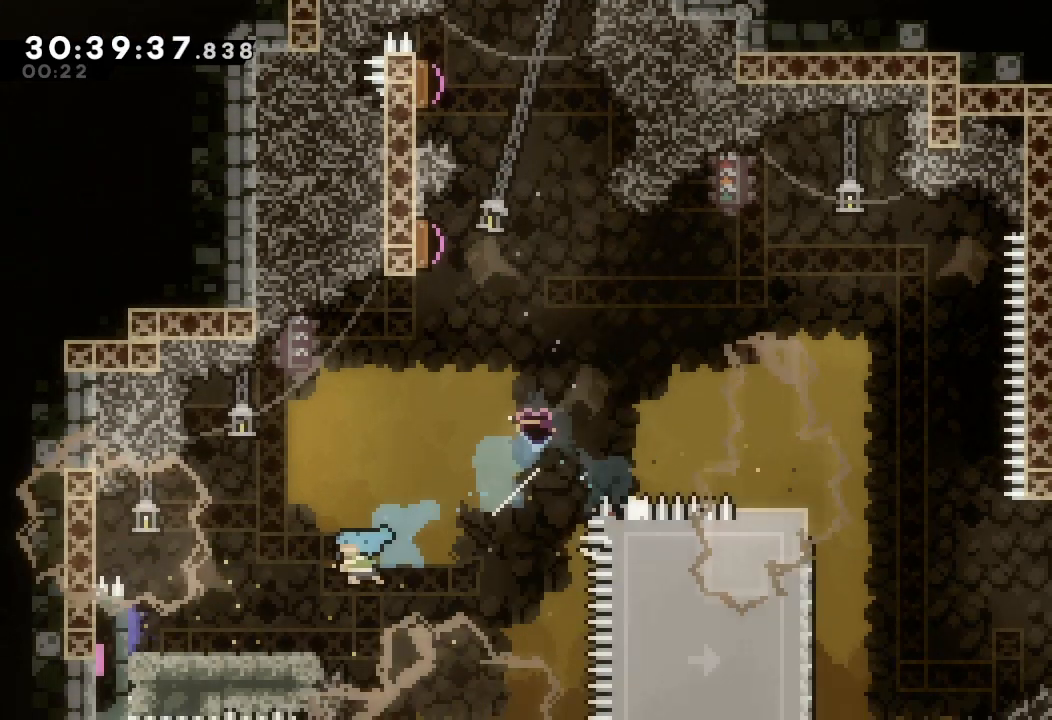
{"keys": [], "events": [[433, "down", "up"], [433, "left", "up"]]}
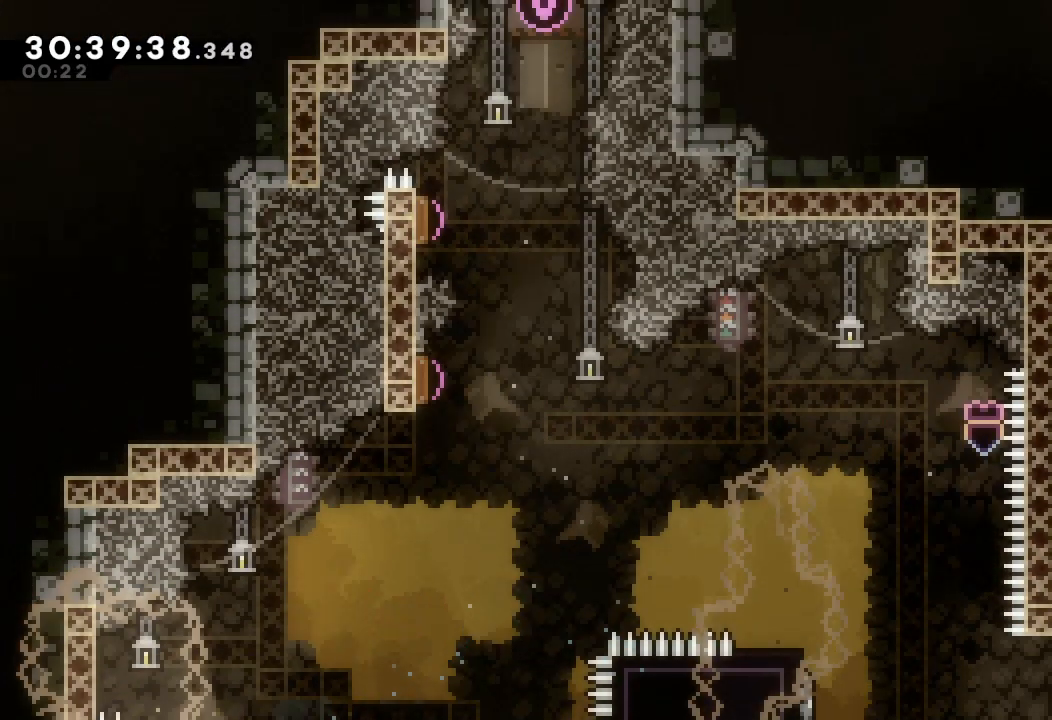
{"keys": ["d", "up"], "events": [[67, "s", "down"], [67, "up", "down"], [300, "s", "up"], [400, "d", "down"]]}
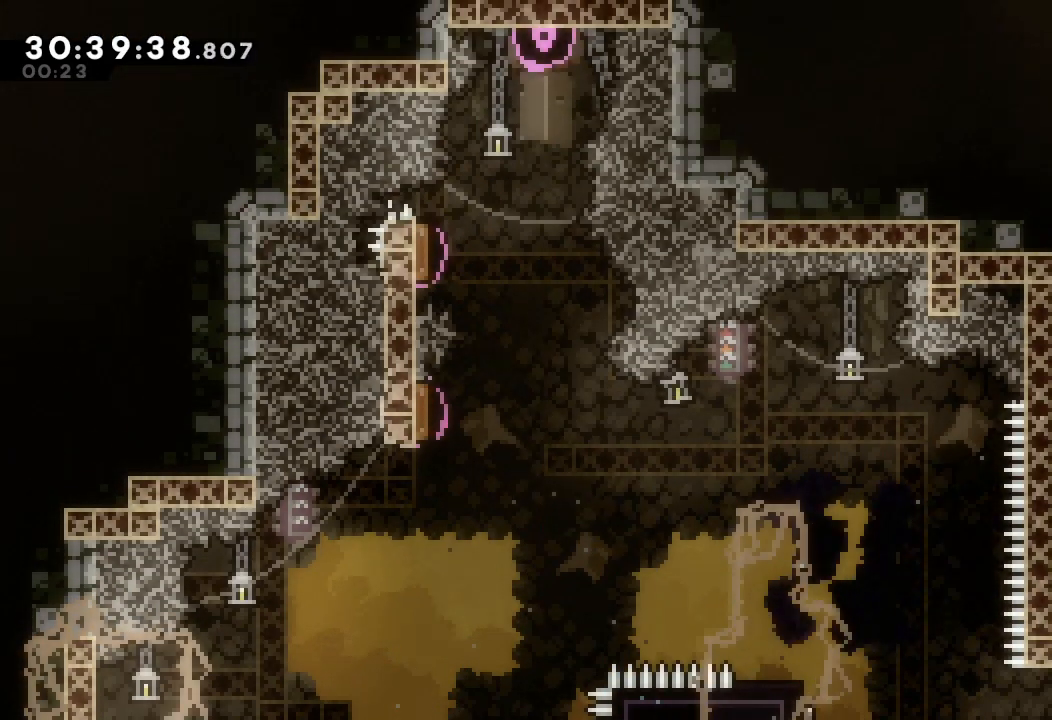
{"keys": ["d"], "events": [[367, "up", "up"]]}
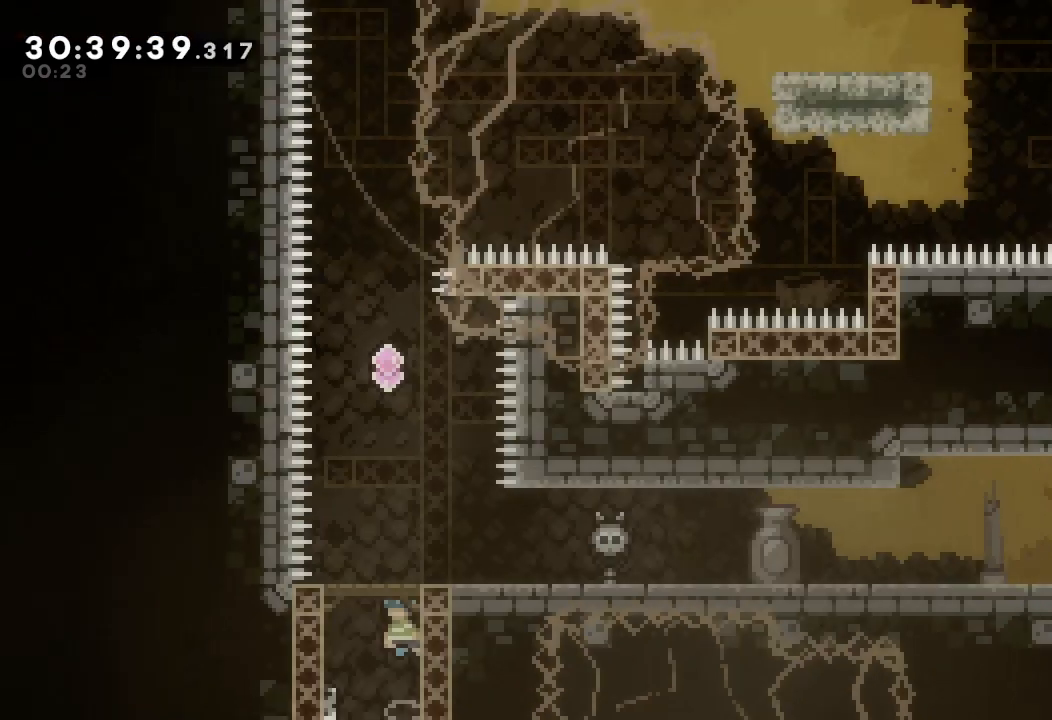
{"keys": [], "events": [[300, "d", "up"]]}
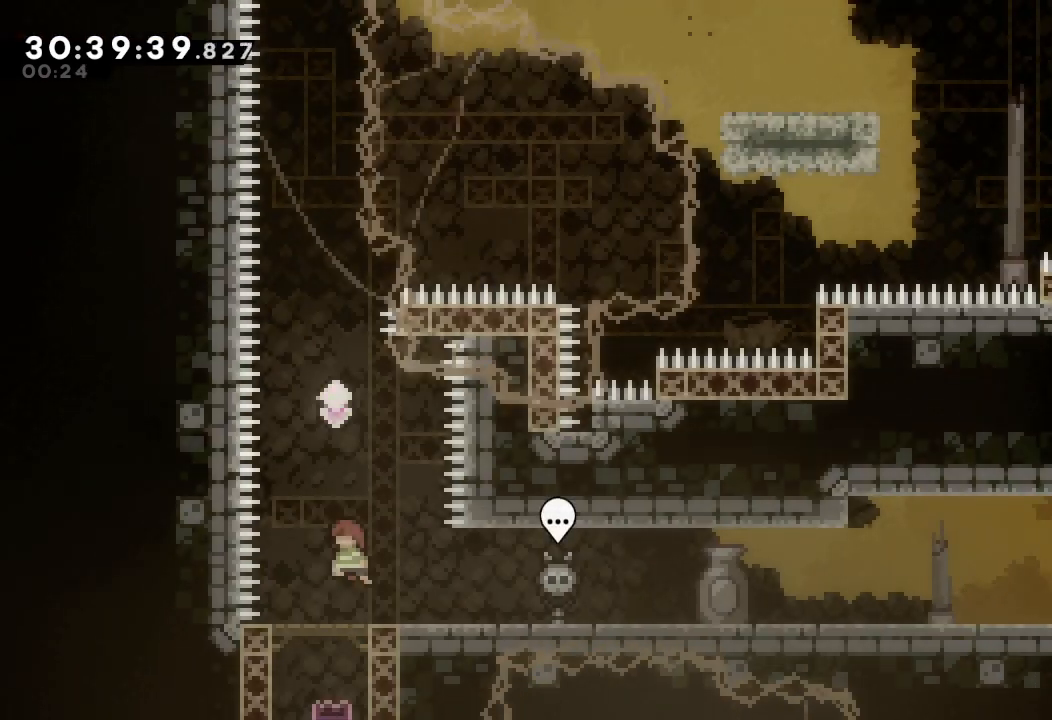
{"keys": [], "events": [[300, "left", "down"], [367, "left", "up"]]}
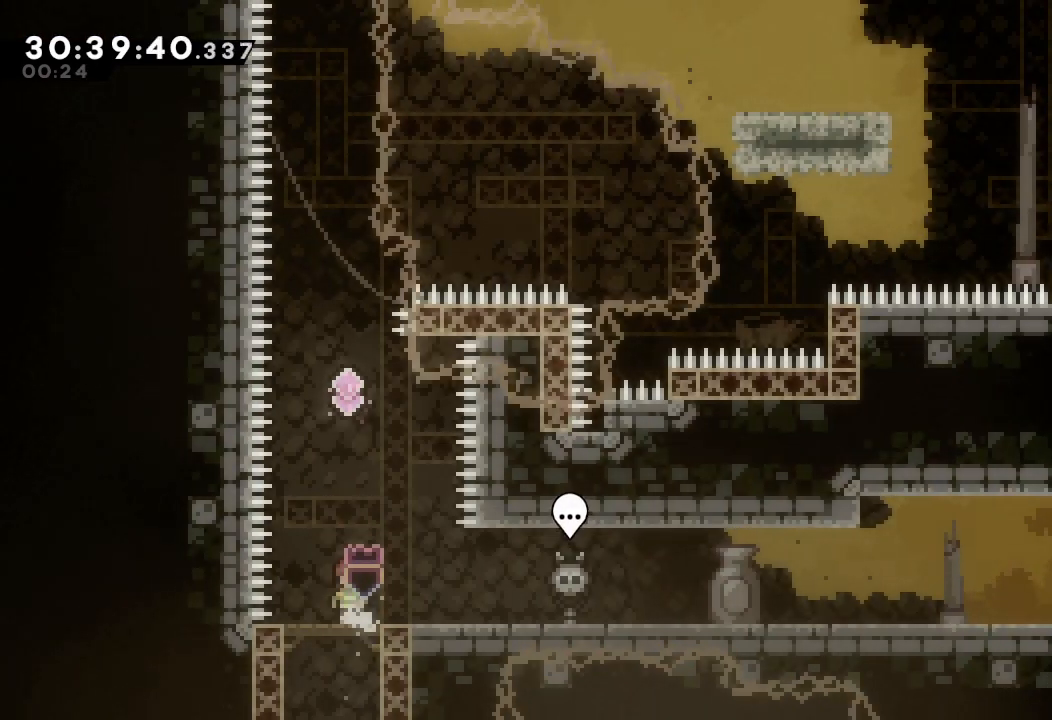
{"keys": [], "events": [[267, "left", "down"], [333, "left", "up"]]}
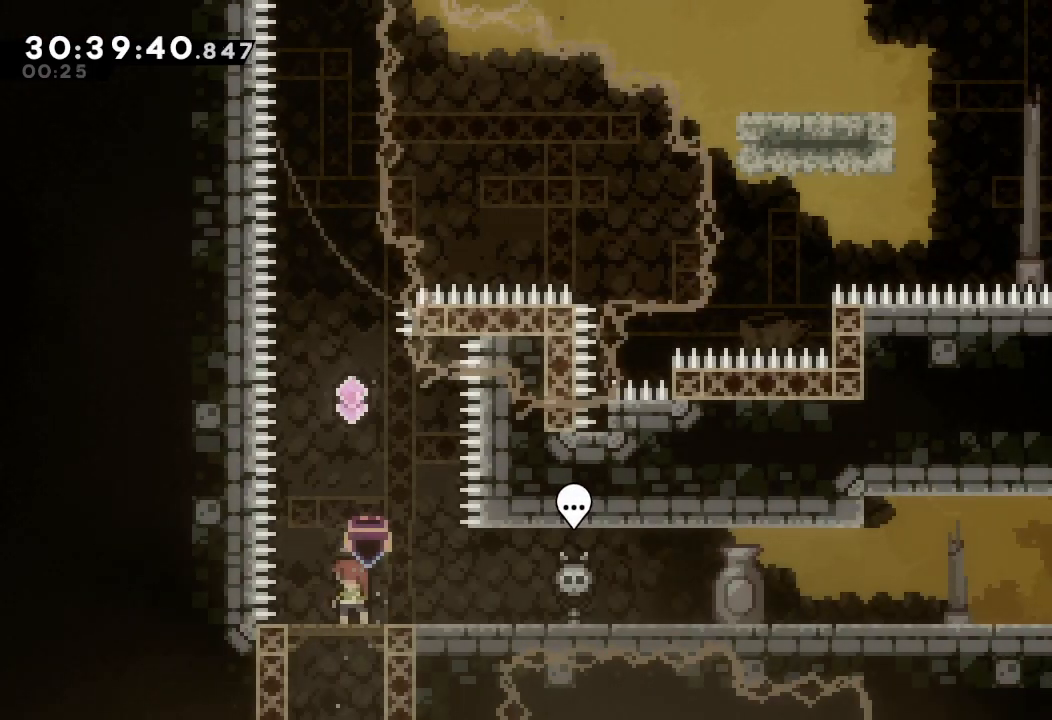
{"keys": ["left"], "events": [[33, "left", "down"], [67, "left", "up"], [500, "left", "down"]]}
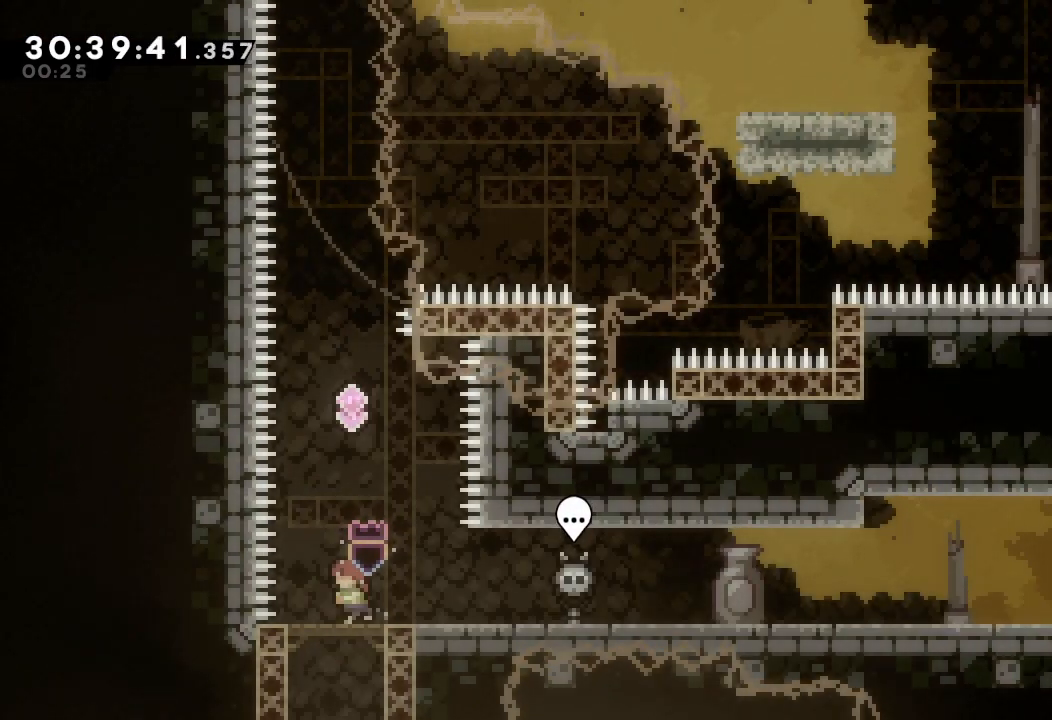
{"keys": [], "events": [[33, "left", "up"], [300, "left", "down"], [367, "left", "up"]]}
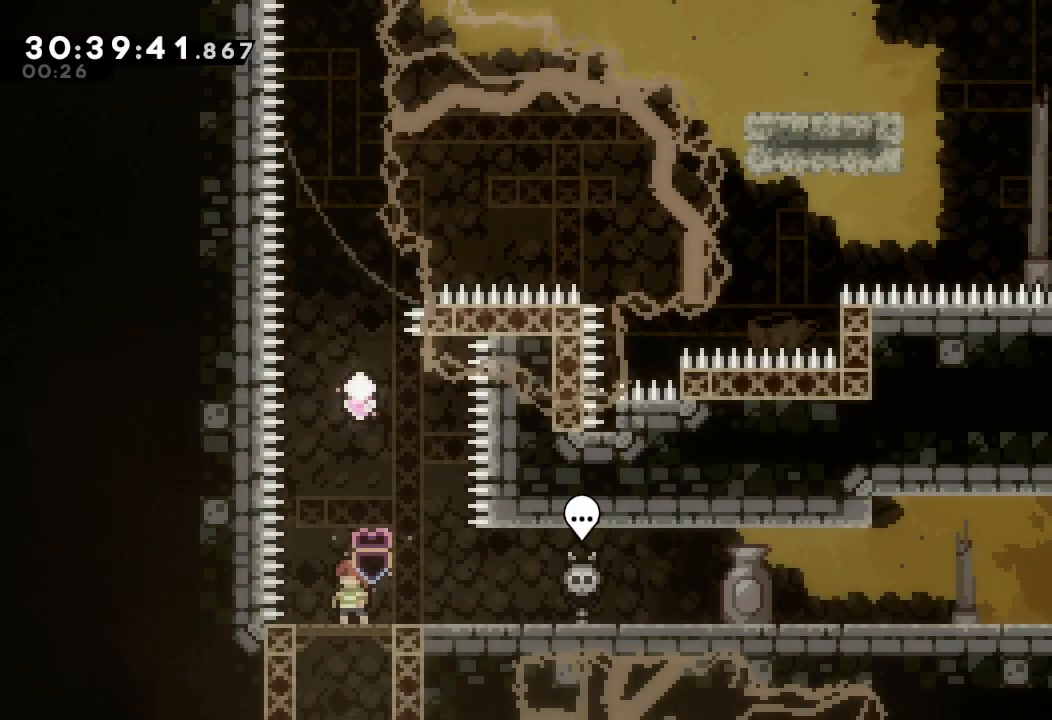
{"keys": [], "events": []}
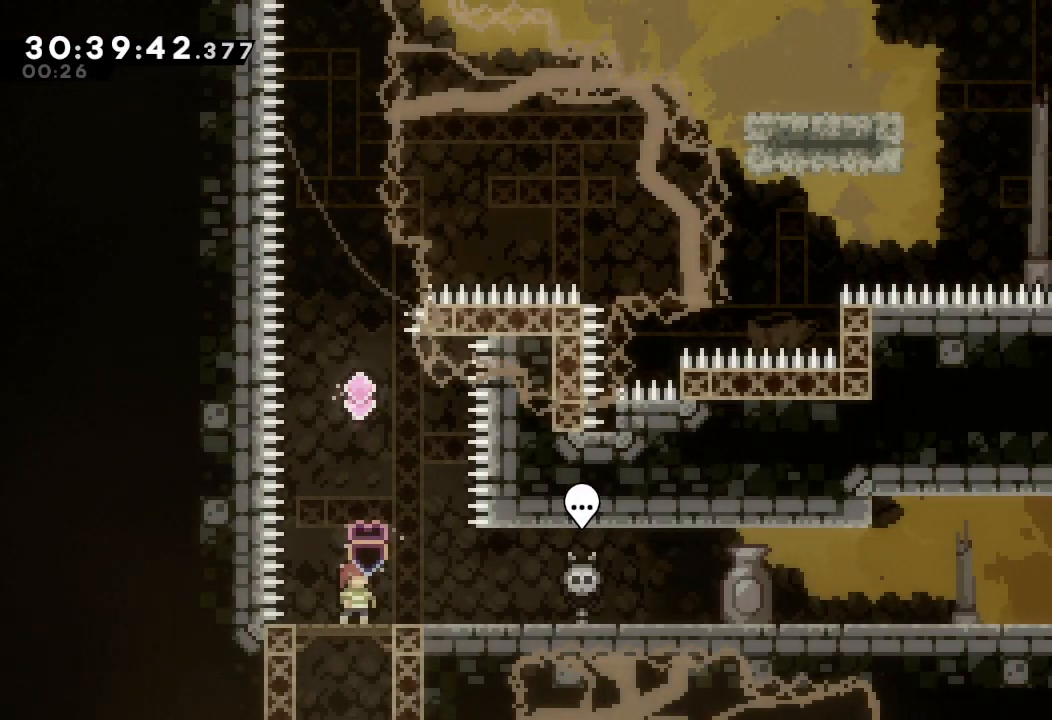
{"keys": [], "events": [[33, "down", "down"], [167, "left", "down"], [267, "left", "up"], [300, "down", "up"]]}
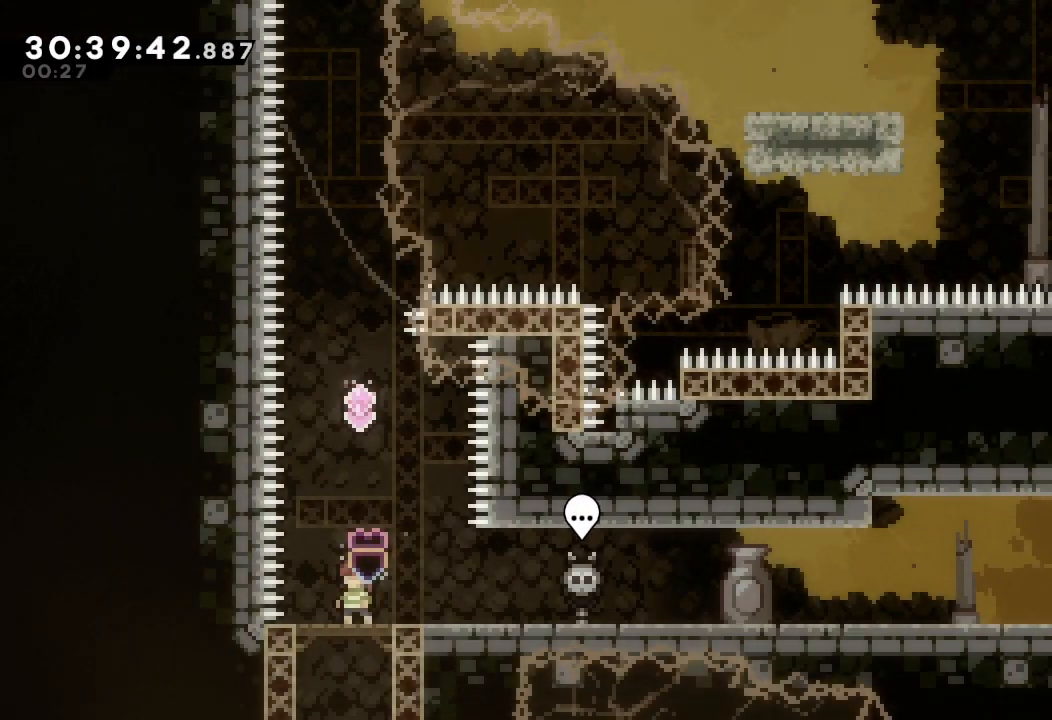
{"keys": ["d"], "events": [[467, "d", "down"]]}
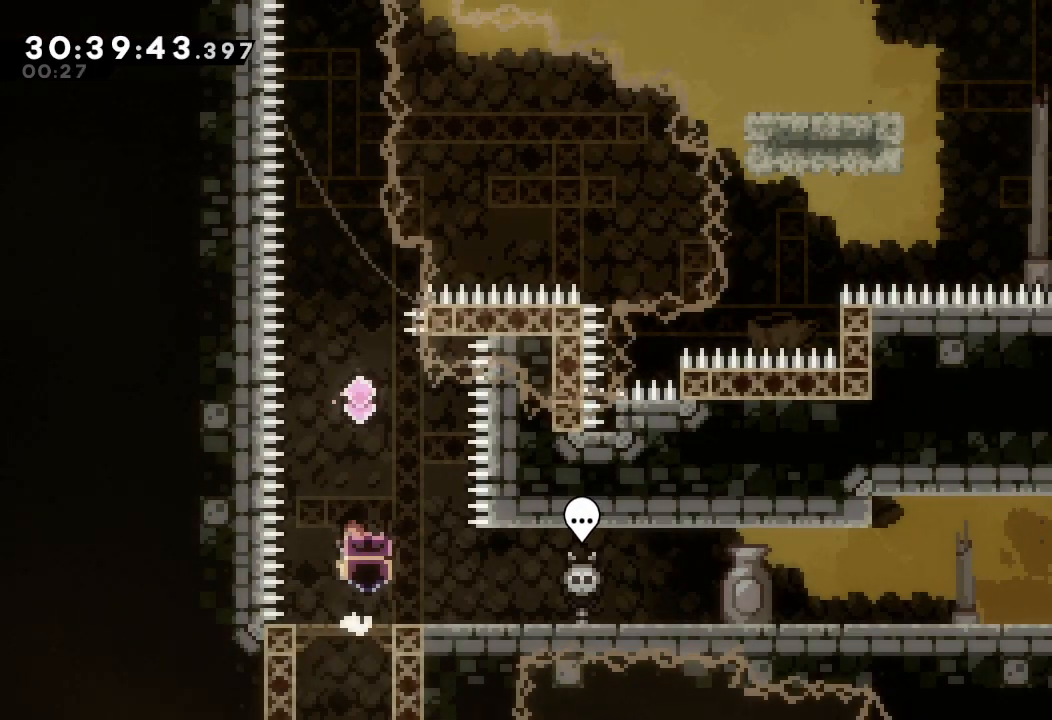
{"keys": ["s", "up"], "events": [[233, "d", "up"], [233, "up", "down"], [300, "s", "down"]]}
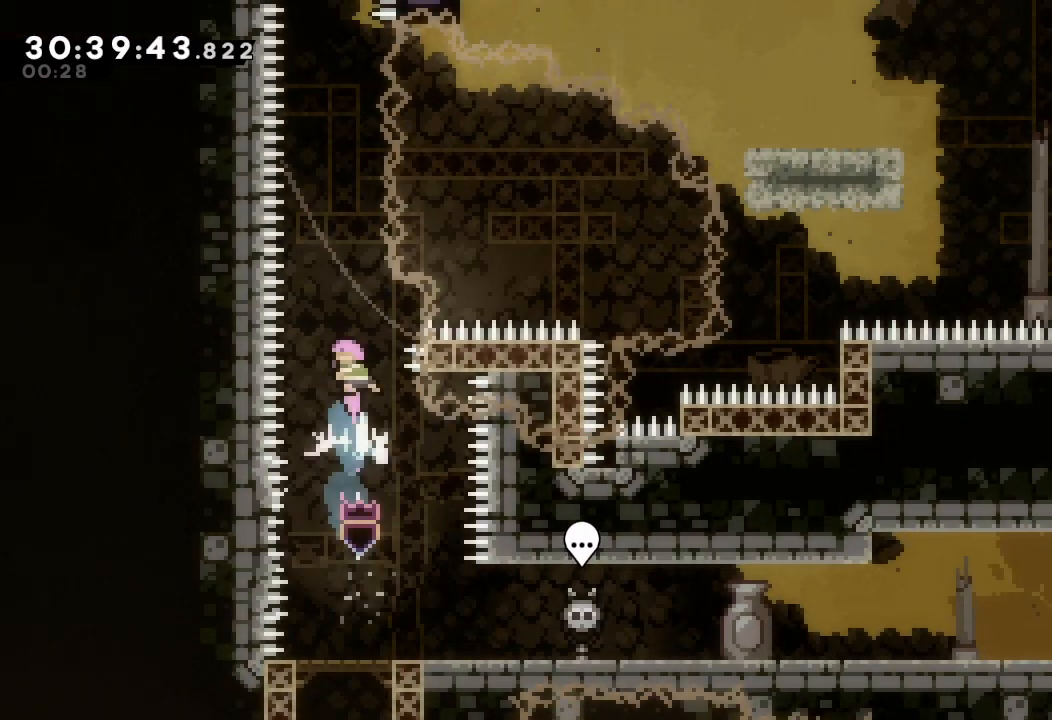
{"keys": ["up"], "events": [[33, "s", "up"], [100, "s", "down"], [333, "s", "up"]]}
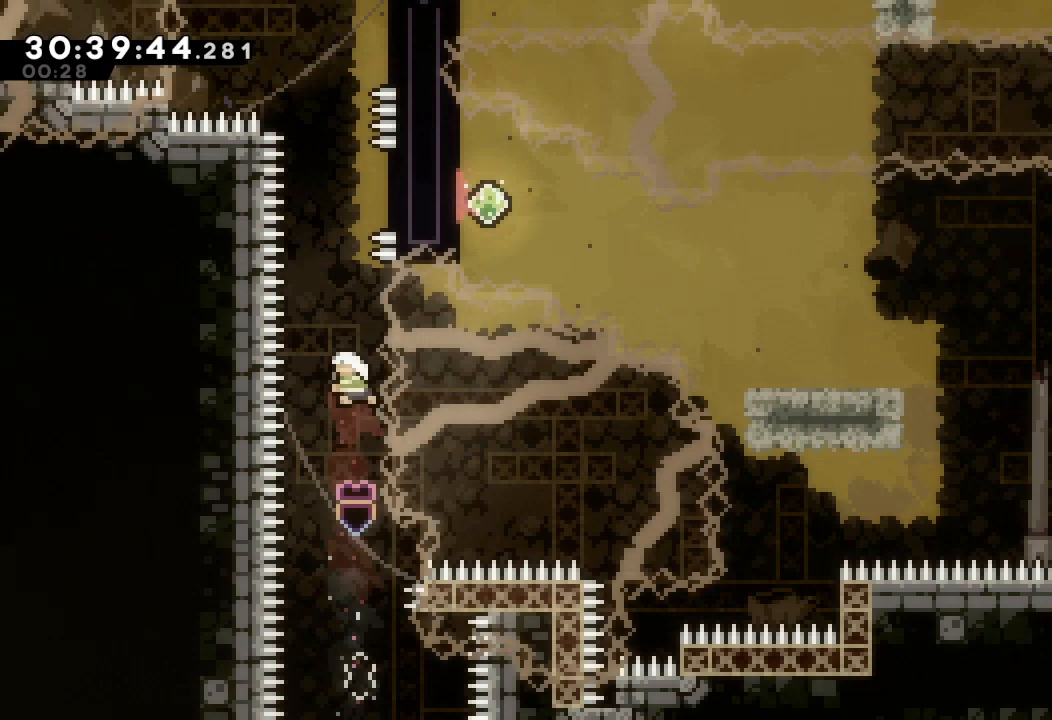
{"keys": ["a"], "events": [[33, "s", "down"], [200, "up", "up"], [233, "s", "up"], [367, "a", "down"], [367, "right", "down"], [500, "right", "up"]]}
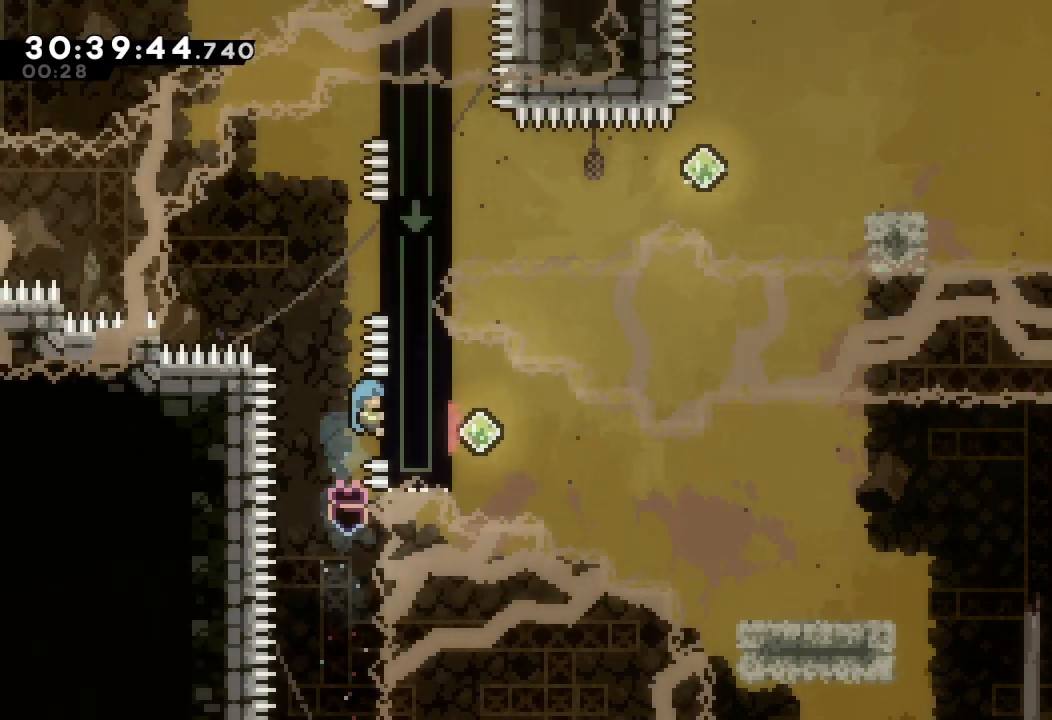
{"keys": [], "events": [[33, "a", "up"], [100, "d", "down"], [167, "right", "down"], [333, "d", "up"], [467, "right", "up"]]}
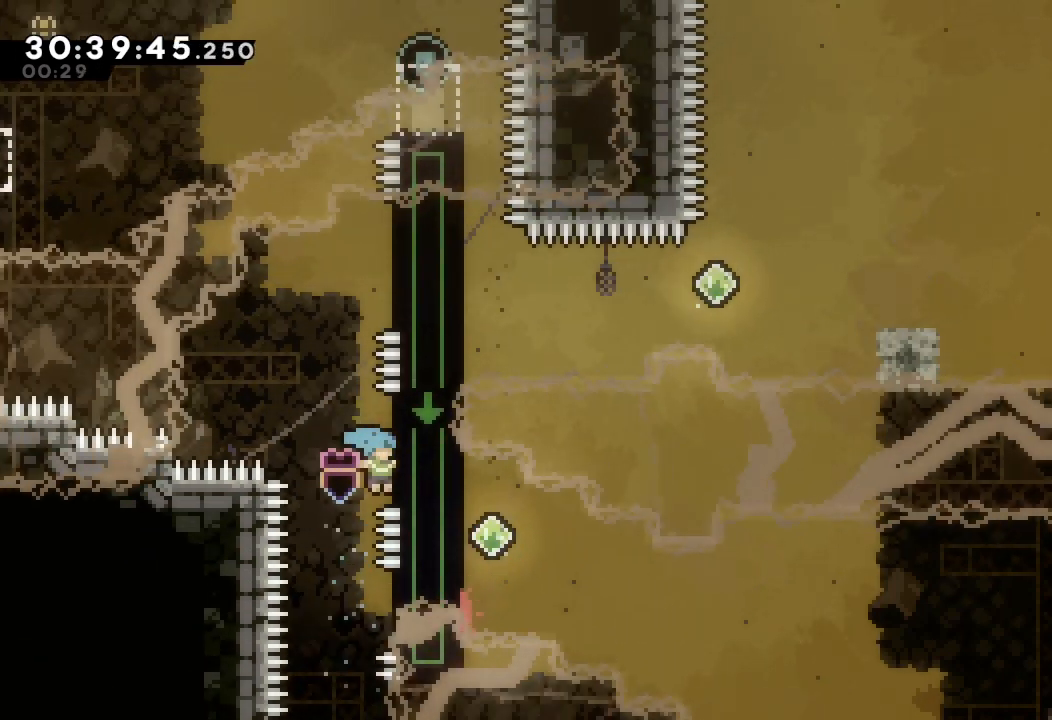
{"keys": ["d", "right"], "events": [[33, "d", "down"], [100, "right", "down"], [300, "d", "up"], [400, "right", "up"], [433, "d", "down"], [500, "right", "down"]]}
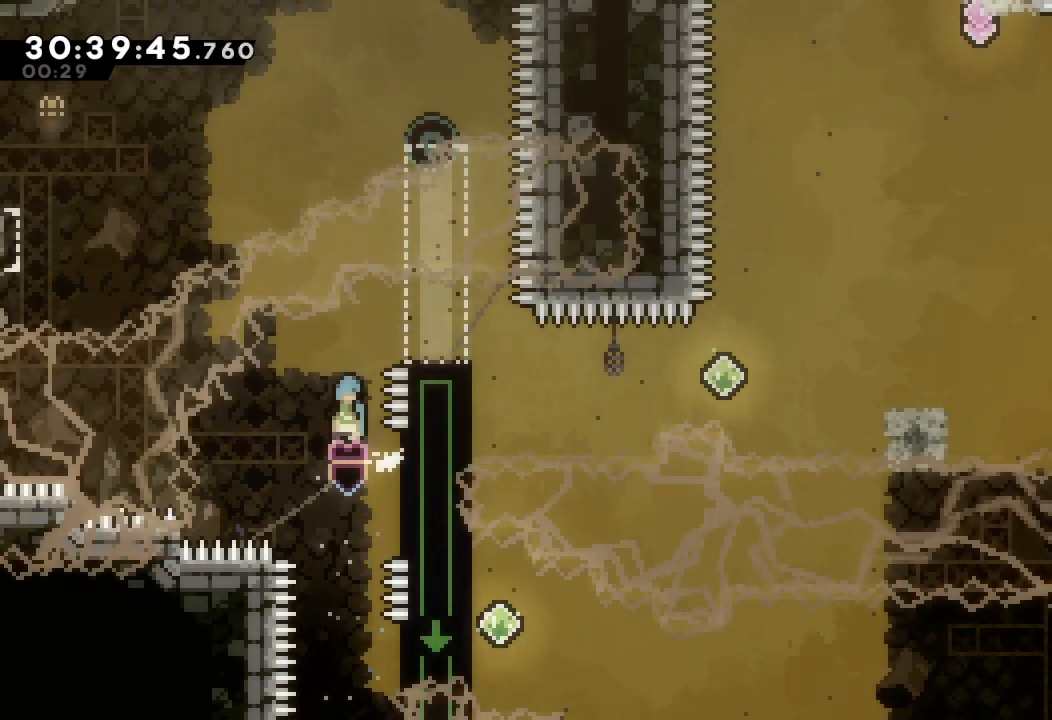
{"keys": ["down", "right"], "events": [[267, "d", "up"], [467, "down", "down"], [467, "right", "up"], [500, "right", "down"]]}
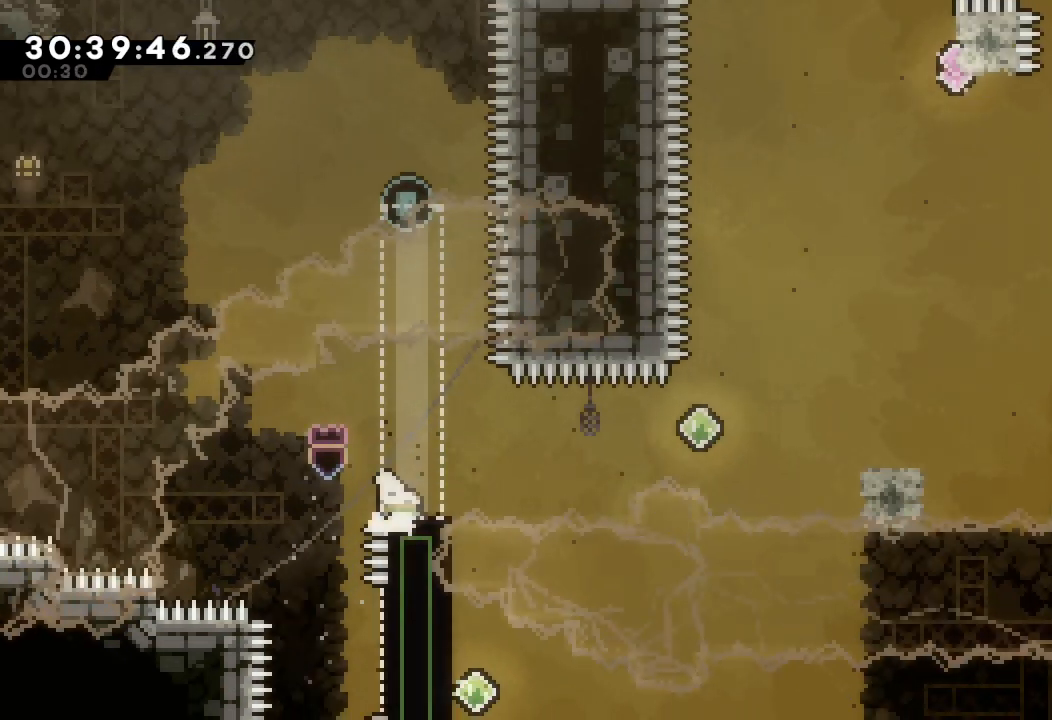
{"keys": ["right", "s"], "events": [[67, "s", "down"], [100, "d", "down"], [367, "d", "up"], [367, "down", "up"], [367, "s", "up"], [433, "s", "down"]]}
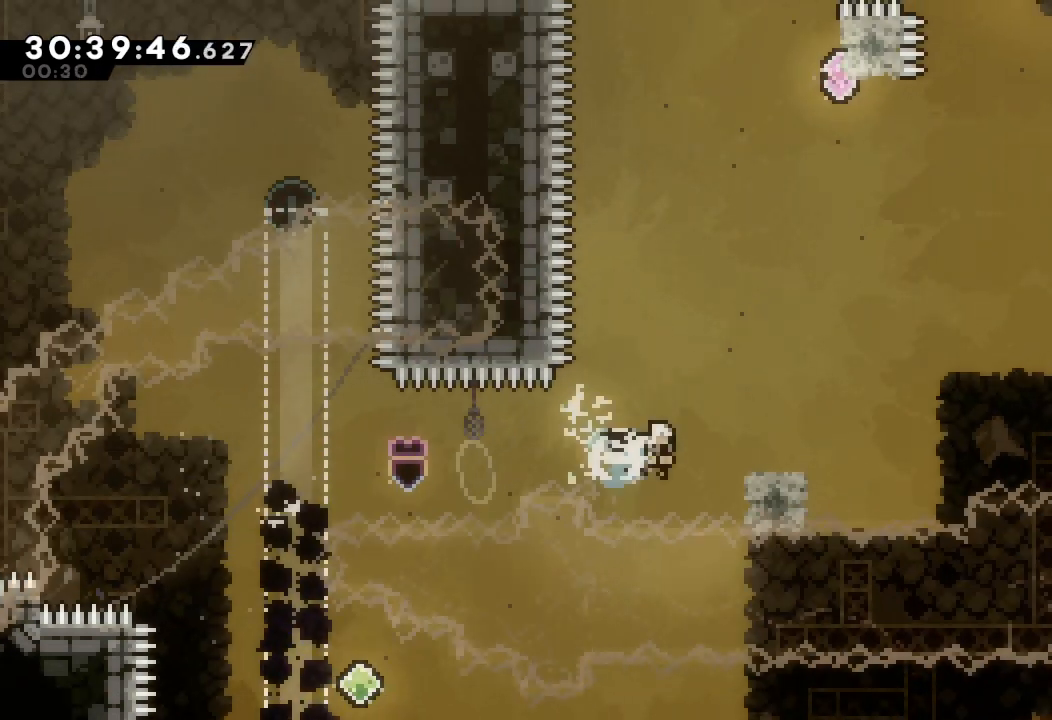
{"keys": ["right", "s"], "events": [[67, "s", "up"], [133, "d", "down"], [433, "d", "up"], [500, "s", "down"]]}
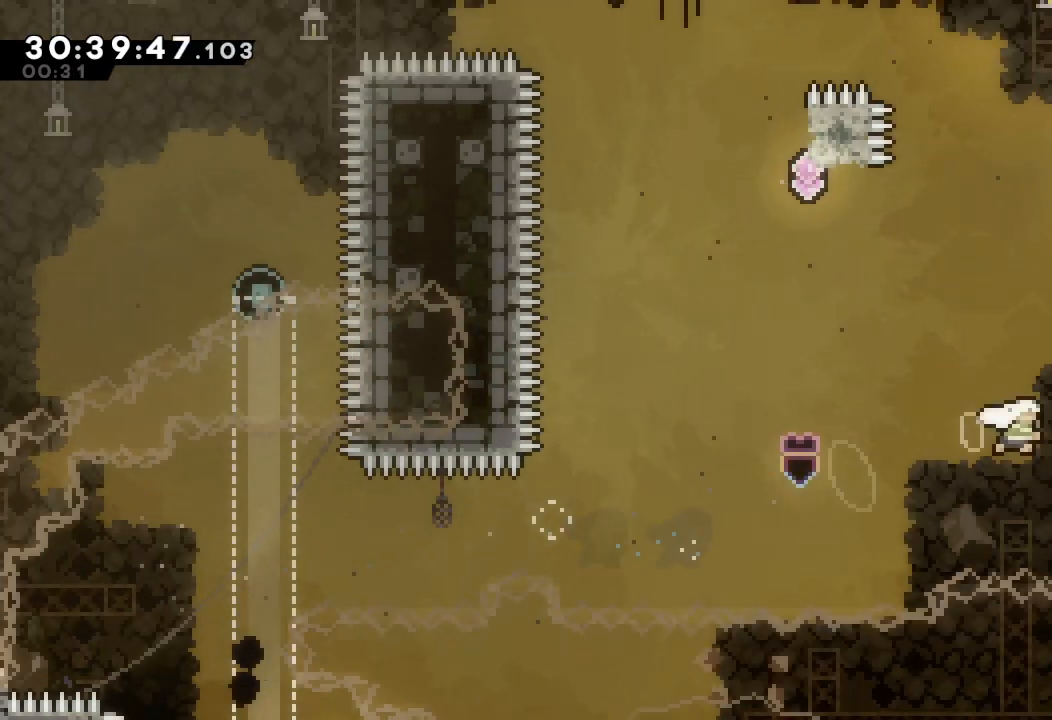
{"keys": ["d", "left"], "events": [[133, "s", "up"], [167, "d", "down"], [167, "left", "down"], [167, "right", "up"]]}
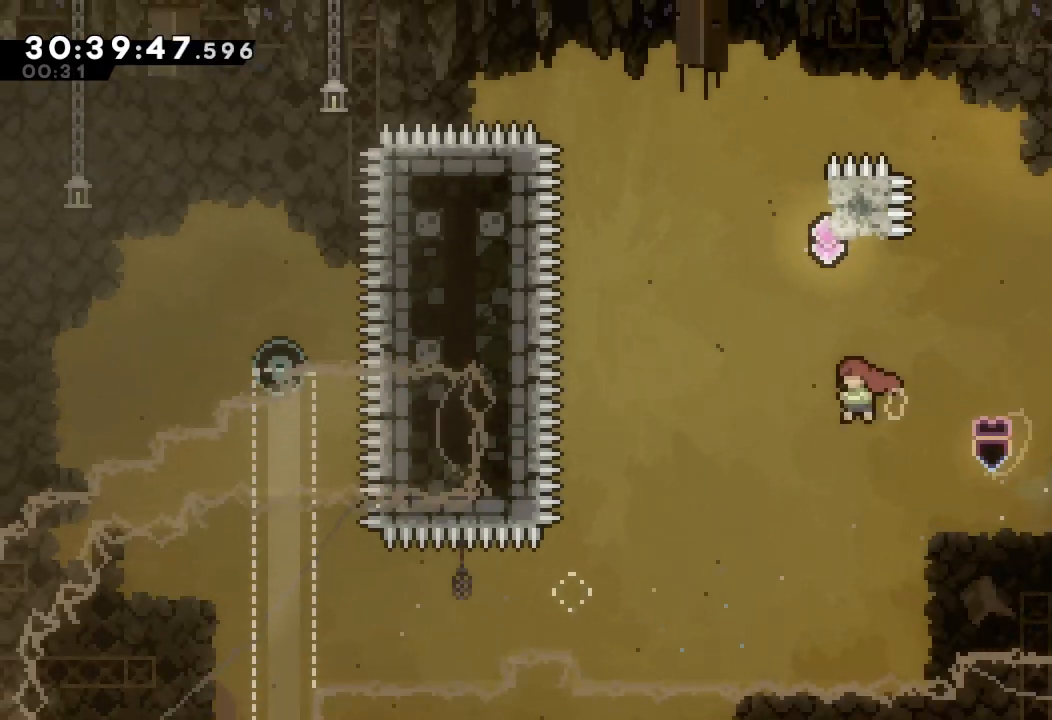
{"keys": ["d", "left", "right"], "events": [[33, "d", "up"], [100, "left", "up"], [133, "s", "down"], [133, "up", "down"], [333, "right", "down"], [333, "s", "up"], [367, "up", "up"], [433, "d", "down"], [467, "left", "down"]]}
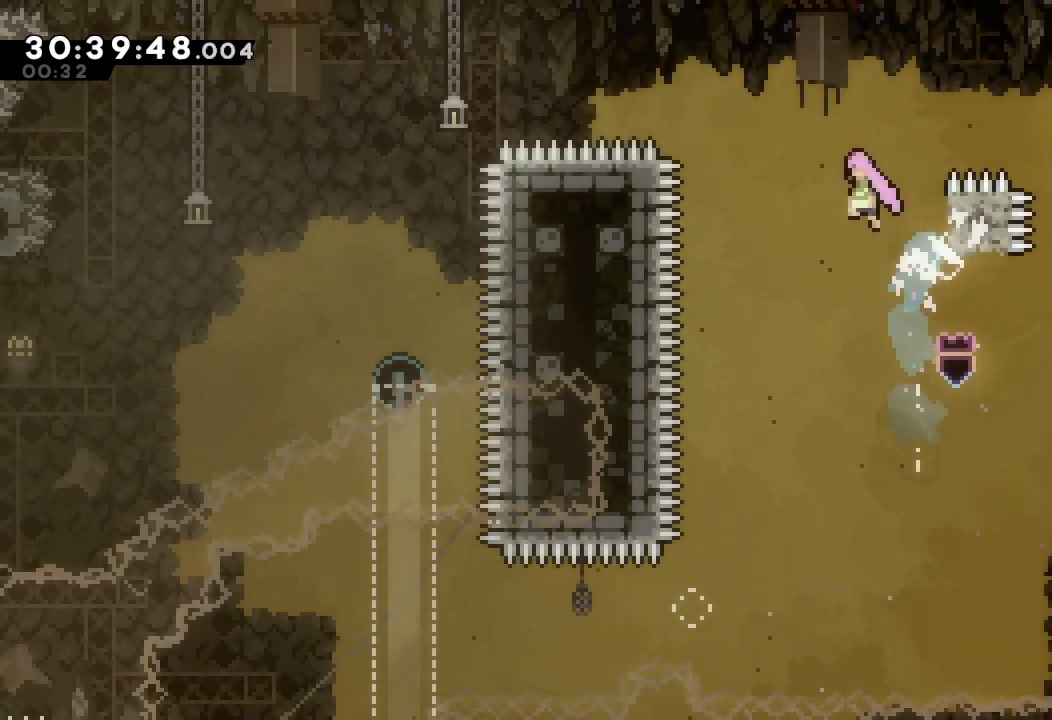
{"keys": ["left"], "events": [[67, "right", "up"], [433, "d", "up"]]}
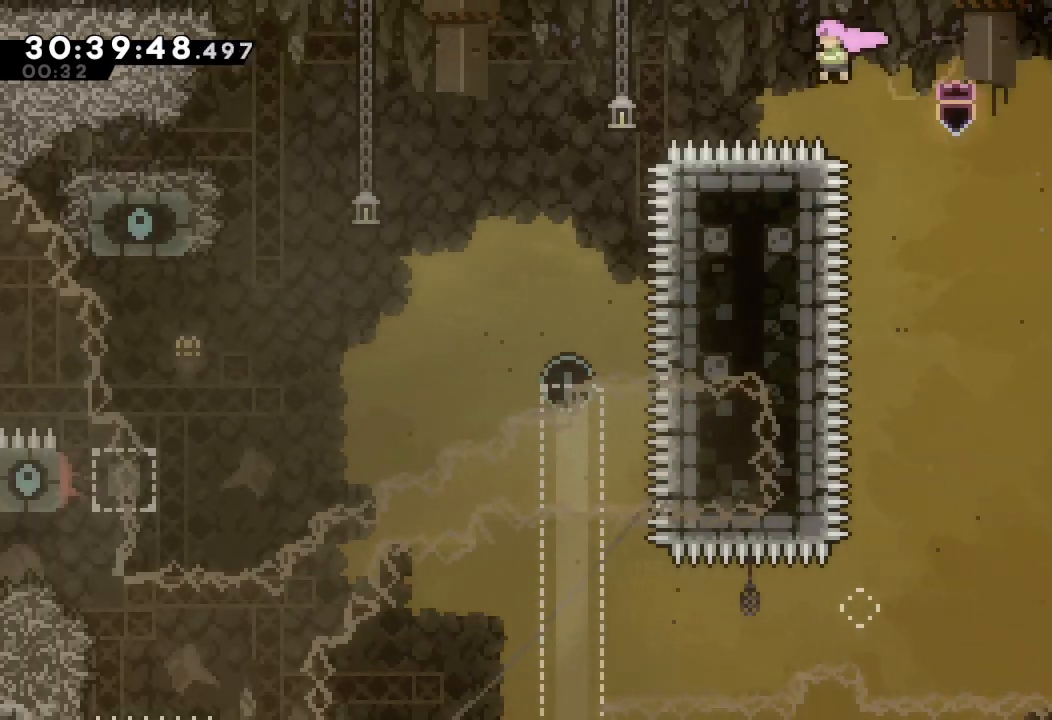
{"keys": ["left"], "events": [[33, "s", "down"], [233, "s", "up"]]}
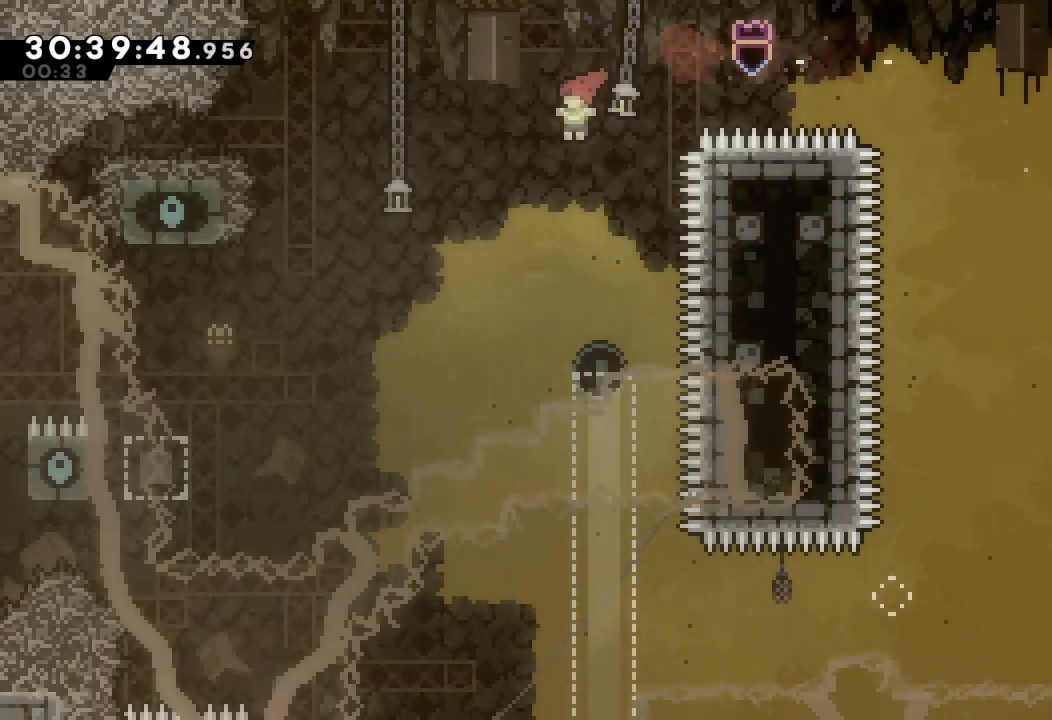
{"keys": ["d", "down", "left"], "events": [[100, "left", "up"], [233, "right", "down"], [300, "down", "down"], [300, "s", "down"], [400, "s", "up"], [433, "left", "down"], [433, "right", "up"], [467, "d", "down"]]}